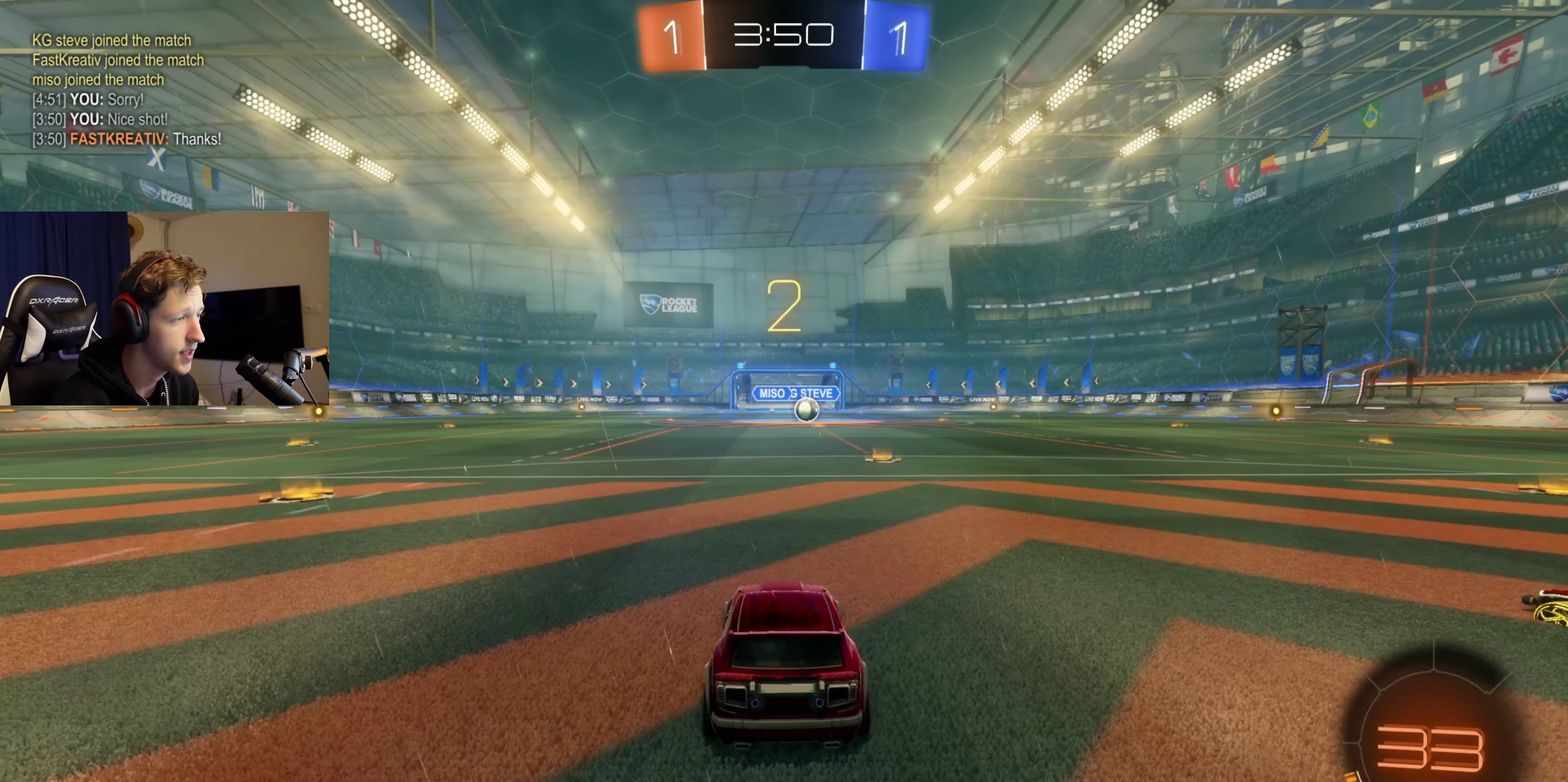
Gameplay with a controller (Xbox layout); each line is a JSON object with the inputs held at the frame after it. "events" lists button and stick changes between this image and that frame as [ms after this image, input, new state], when the widget could be followed in between. Not read: L2.
{"buttons": ["B", "R2"], "left_stick": "center", "right_stick": "center", "events": [[100, "Y", "up"], [267, "B", "down"]]}
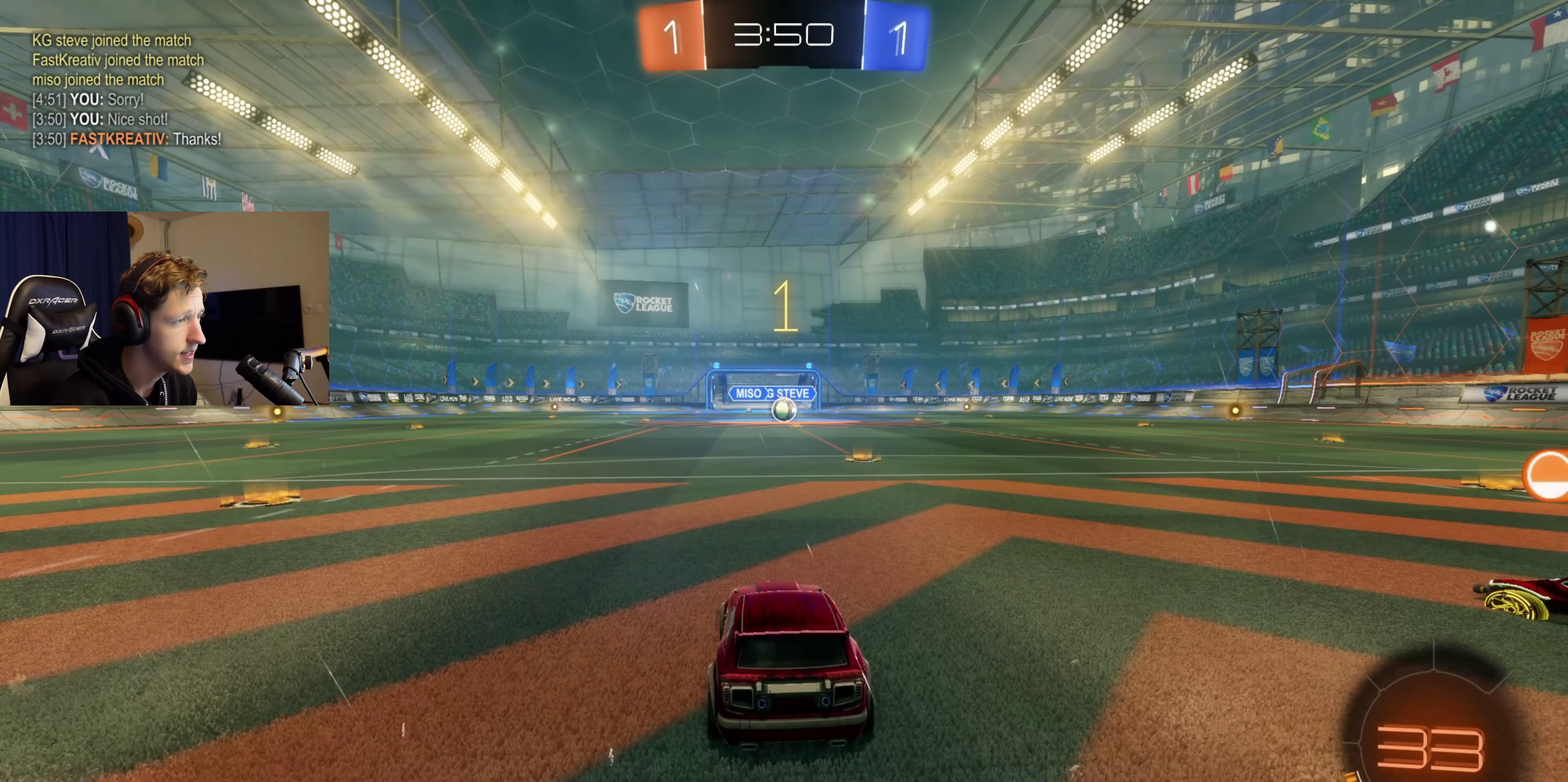
{"buttons": ["B", "R2"], "left_stick": "right", "right_stick": "center", "events": [[467, "left_stick", "right"]]}
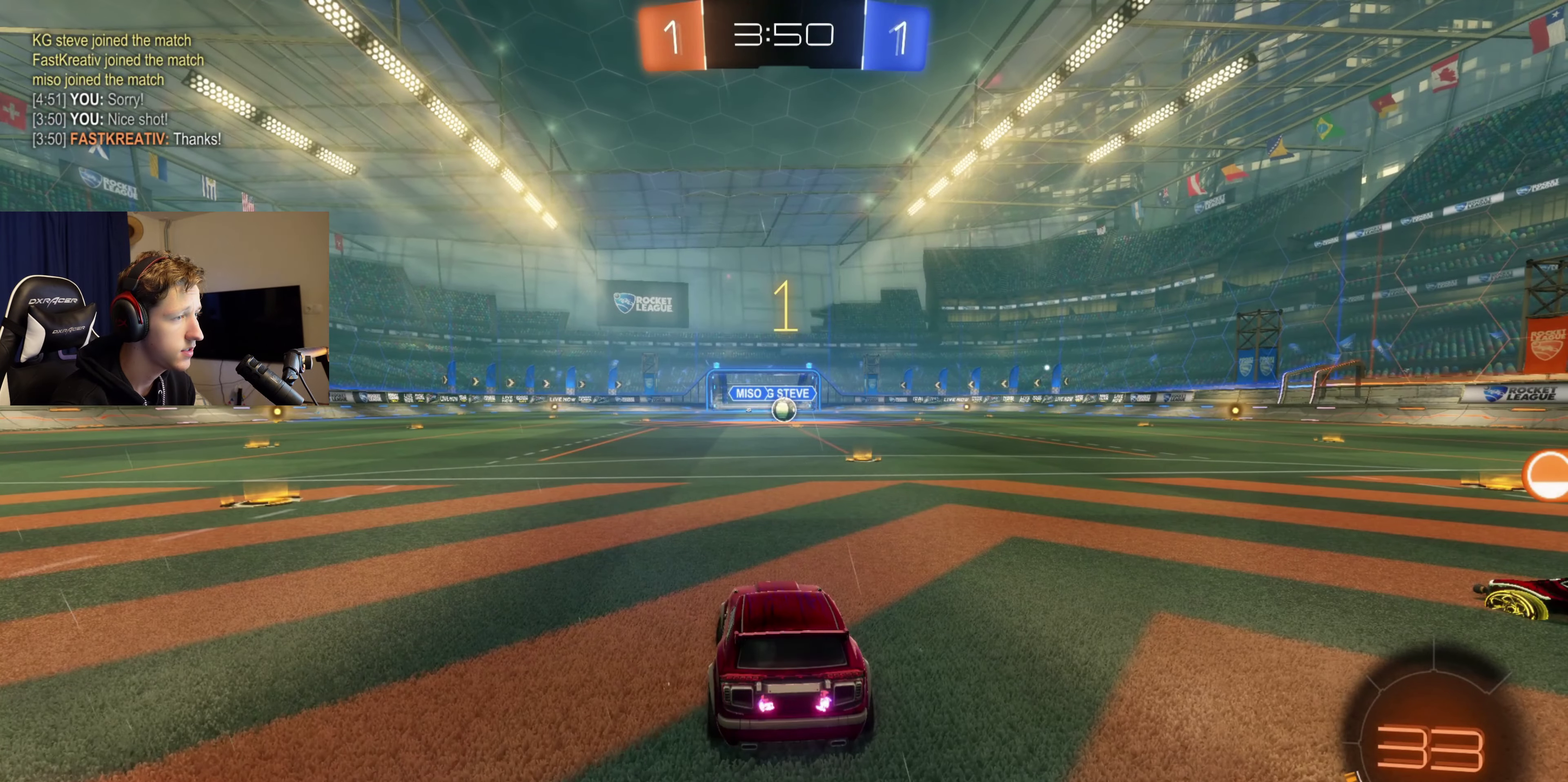
{"buttons": ["A", "B", "R2"], "left_stick": "up", "right_stick": "center", "events": [[167, "left_stick", "center"], [468, "A", "down"], [468, "left_stick", "up"]]}
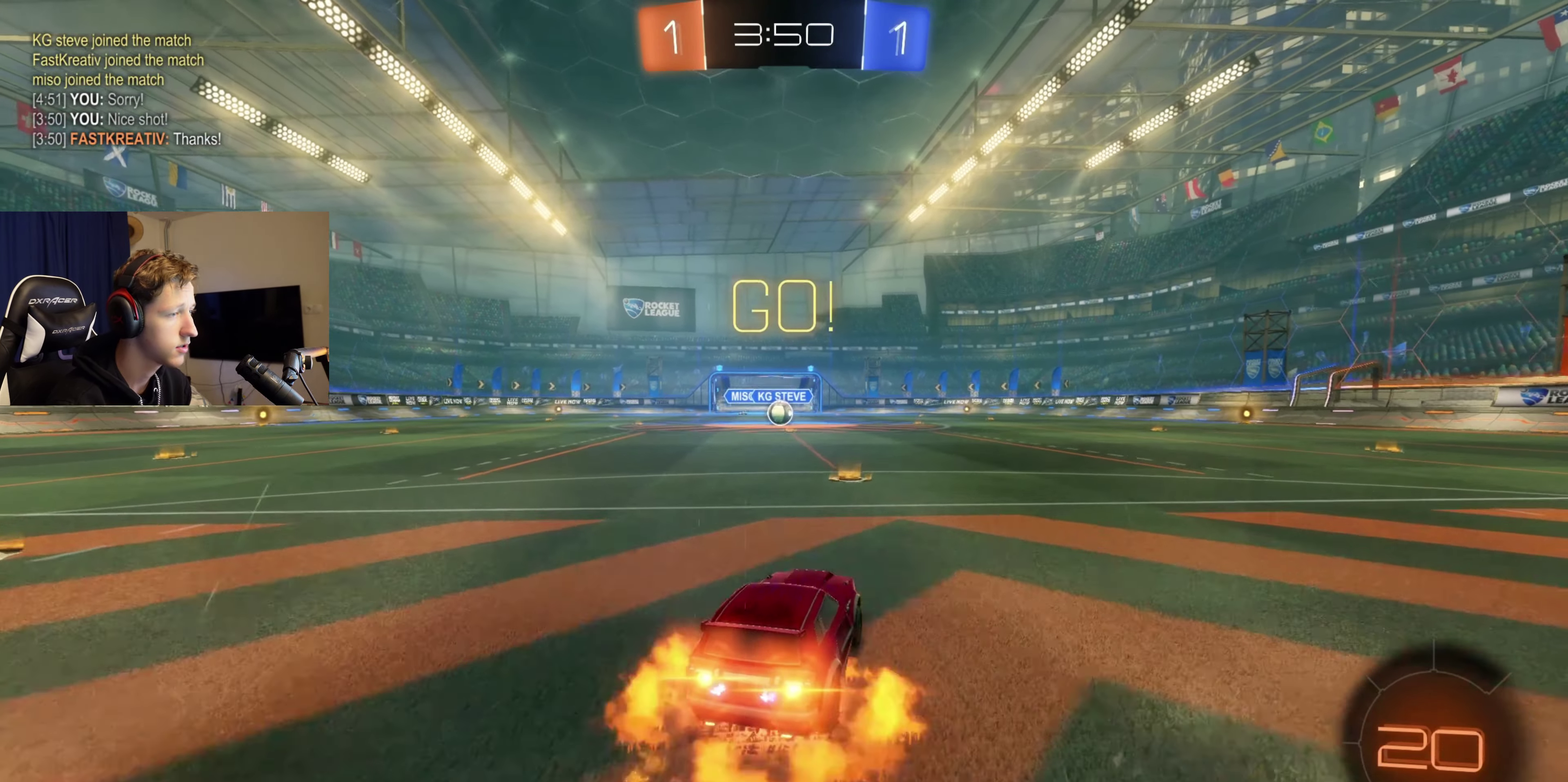
{"buttons": ["B", "L1", "R2"], "left_stick": "down-left", "right_stick": "center", "events": [[66, "A", "up"], [100, "L1", "down"], [133, "A", "down"], [133, "left_stick", "up-left"], [200, "left_stick", "down"], [333, "left_stick", "down-left"], [367, "A", "up"]]}
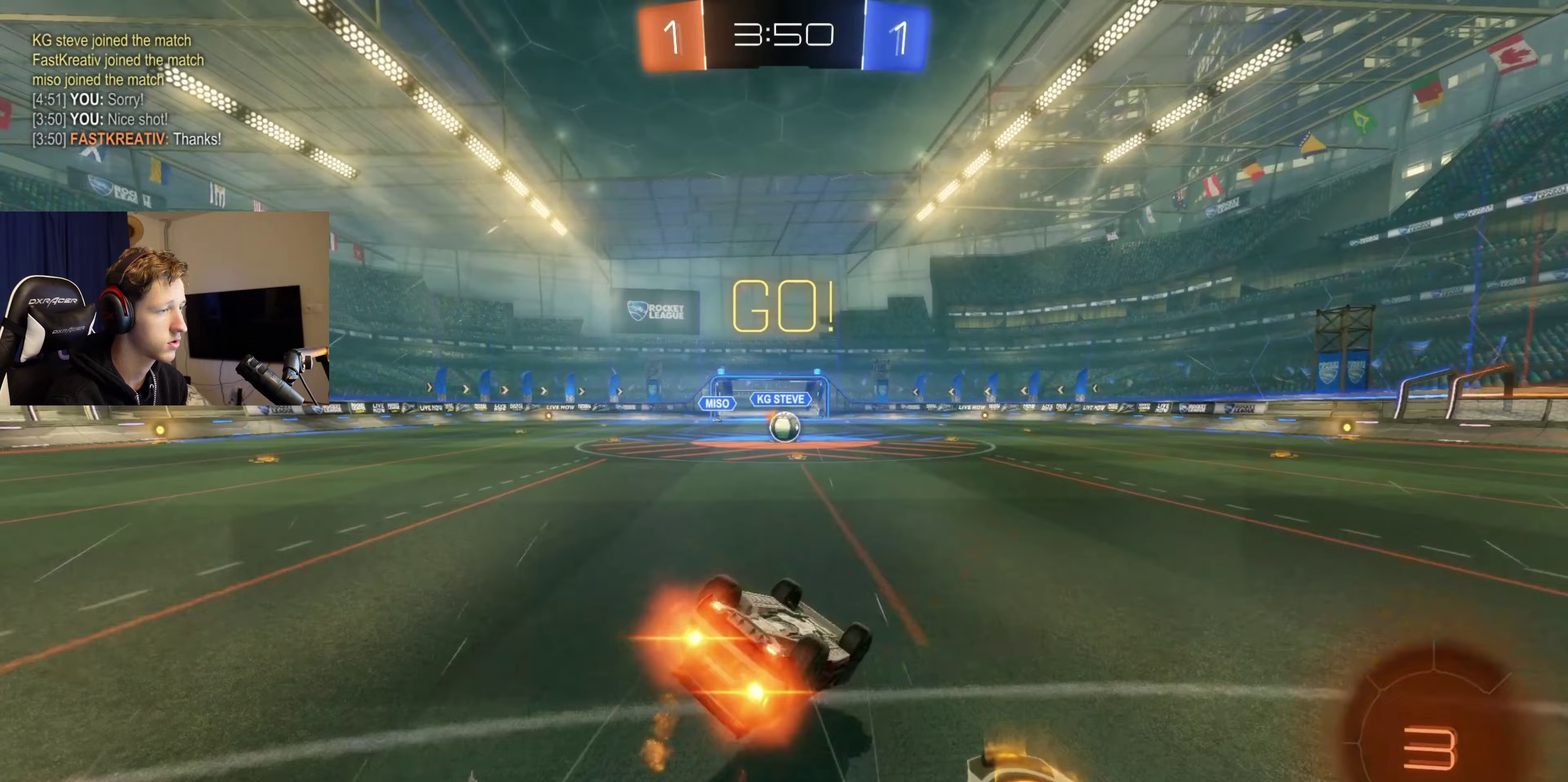
{"buttons": ["R2"], "left_stick": "center", "right_stick": "center", "events": [[400, "L1", "up"], [400, "left_stick", "center"], [467, "B", "up"]]}
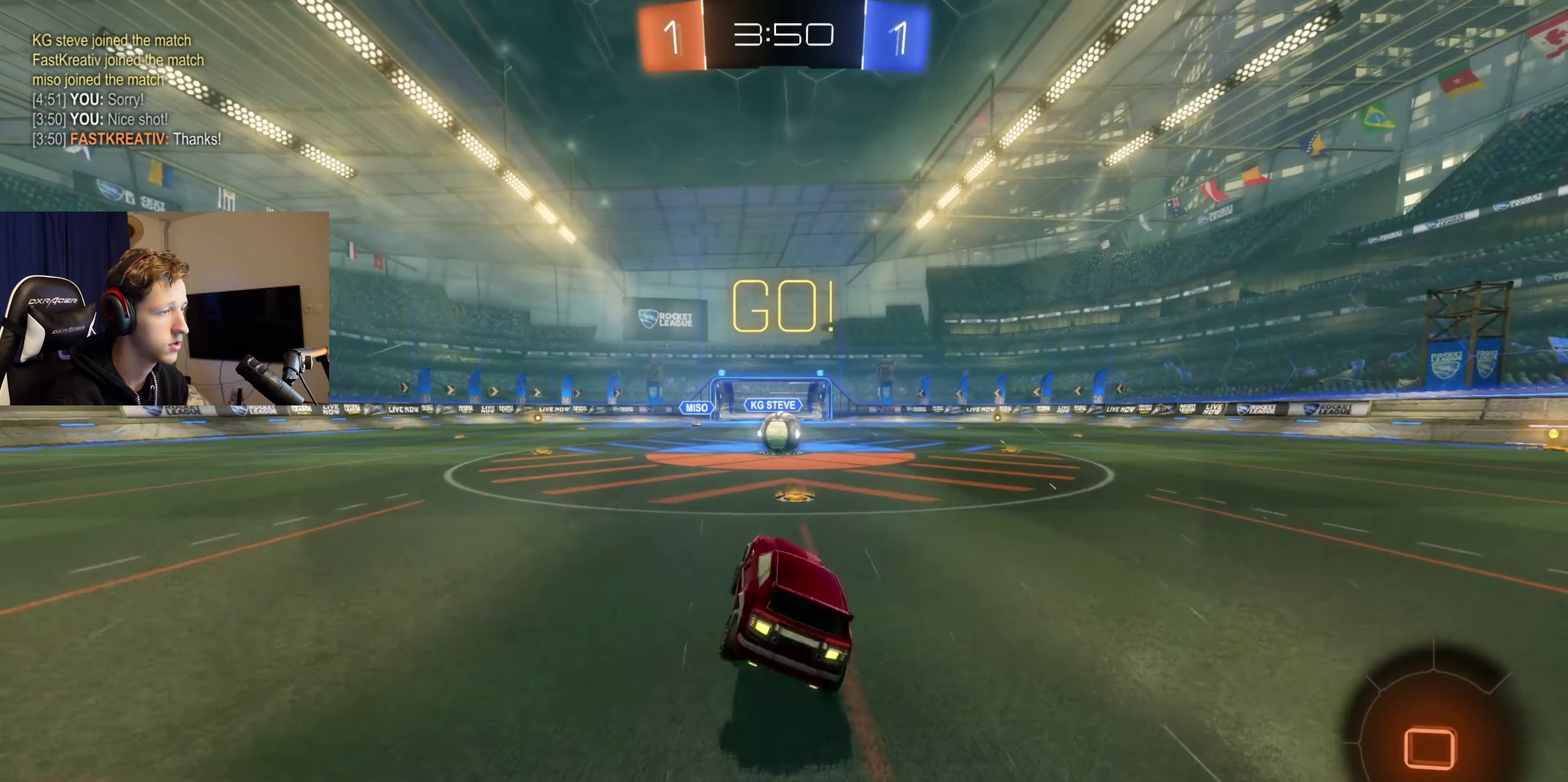
{"buttons": ["R2"], "left_stick": "center", "right_stick": "center", "events": [[100, "left_stick", "right"], [266, "left_stick", "center"]]}
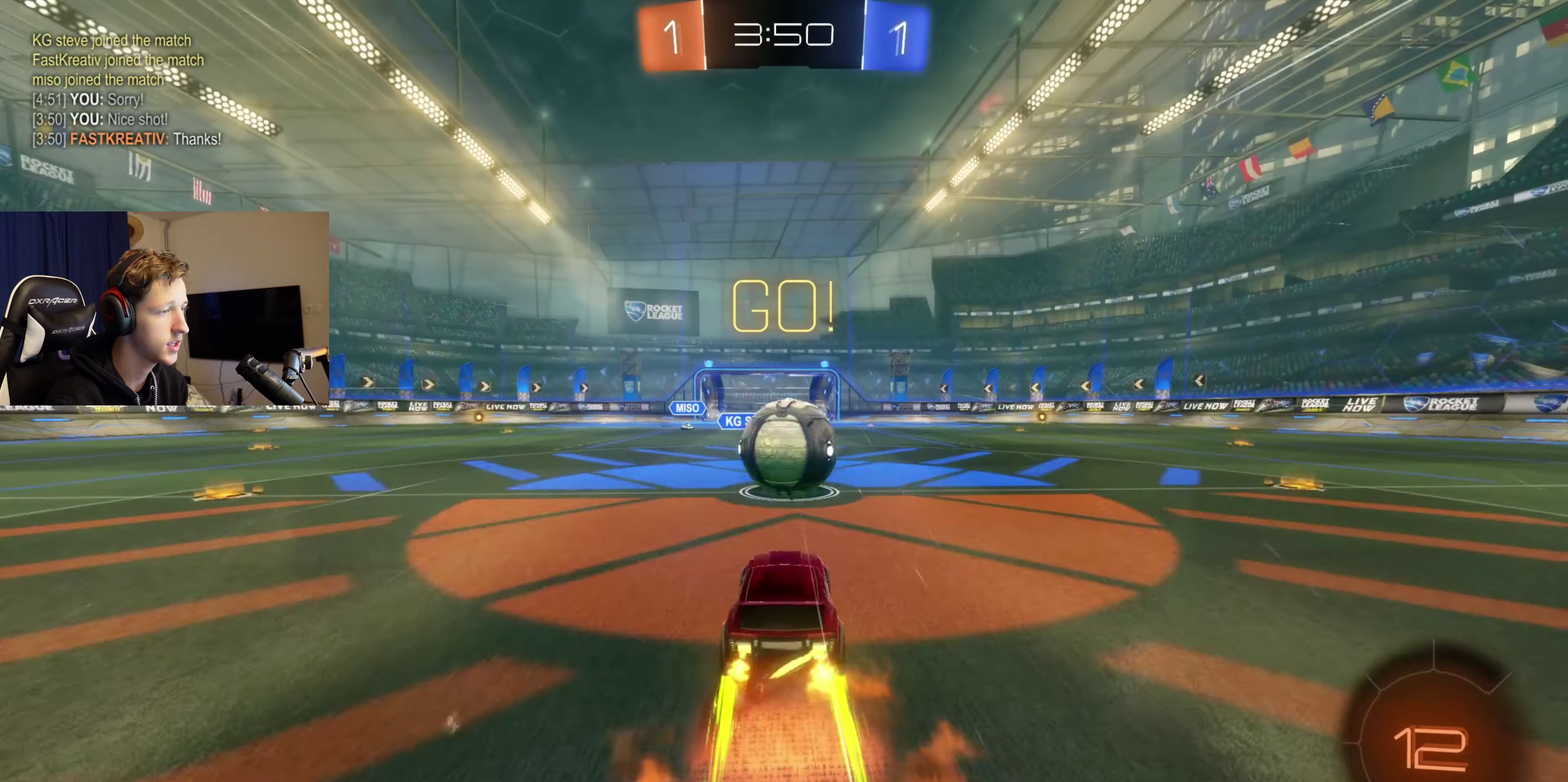
{"buttons": ["R2"], "left_stick": "right", "right_stick": "center", "events": [[167, "left_stick", "right"], [200, "A", "down"], [400, "A", "up"]]}
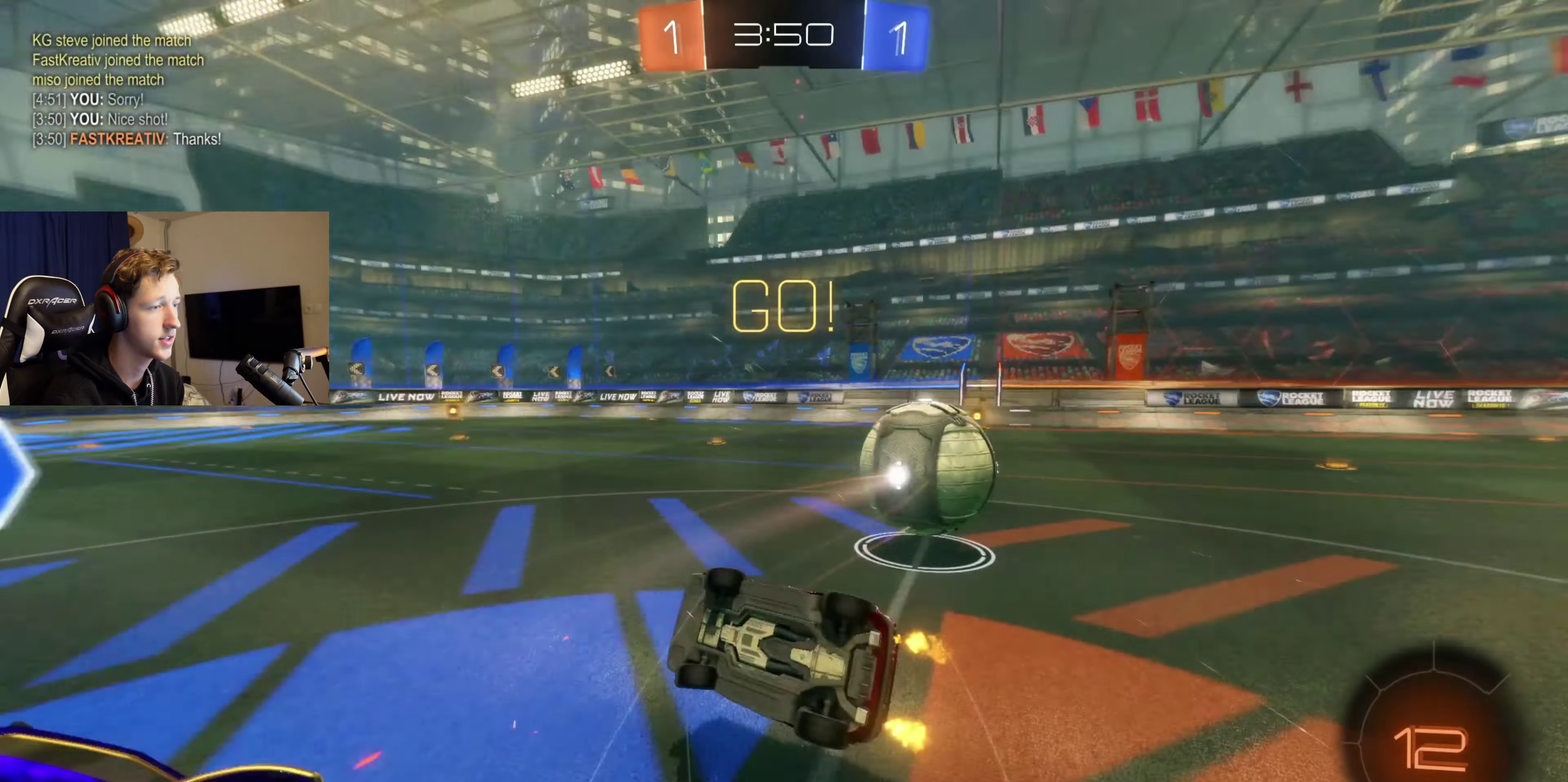
{"buttons": [], "left_stick": "center", "right_stick": "center", "events": [[66, "R2", "up"], [133, "left_stick", "center"], [200, "R1", "down"], [300, "left_stick", "up-right"], [367, "R1", "up"], [467, "left_stick", "center"]]}
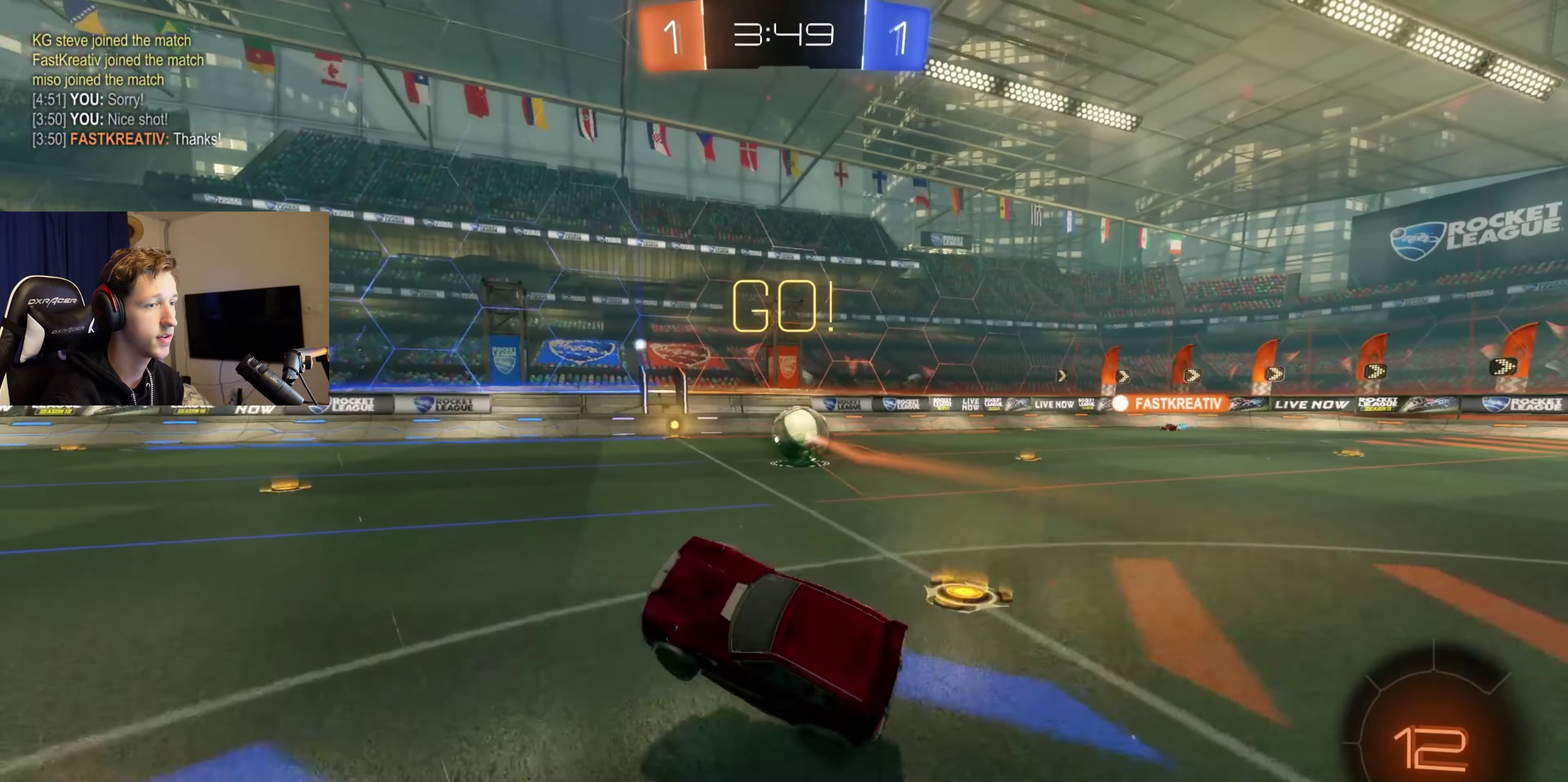
{"buttons": ["R2"], "left_stick": "right", "right_stick": "center", "events": [[100, "left_stick", "right"], [200, "R2", "down"]]}
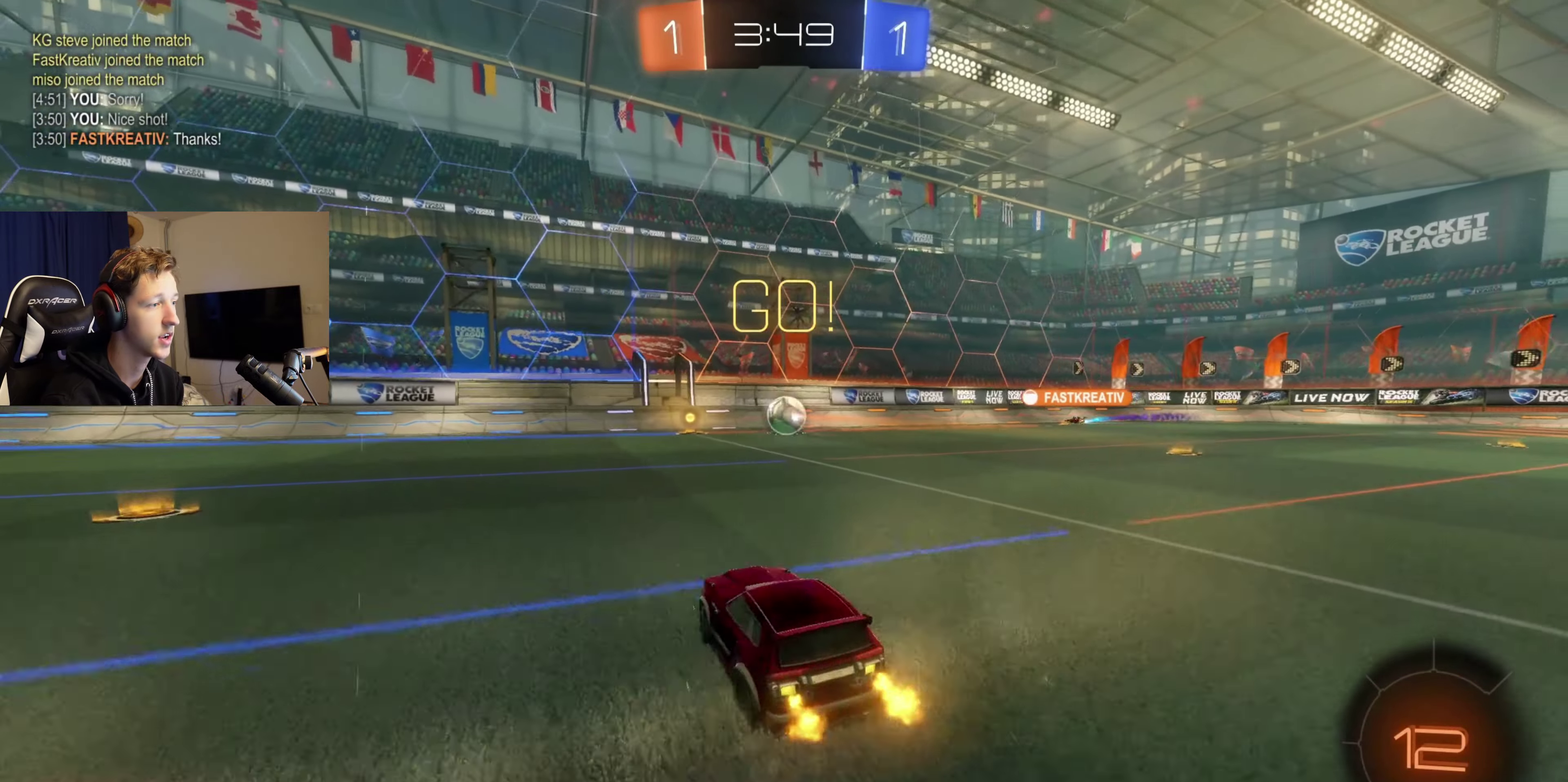
{"buttons": ["L1", "R2"], "left_stick": "down", "right_stick": "center", "events": [[133, "R2", "up"], [166, "A", "down"], [166, "left_stick", "up-right"], [200, "R2", "down"], [233, "A", "up"], [266, "L1", "down"], [300, "left_stick", "up"], [367, "A", "down"], [433, "left_stick", "down"], [467, "A", "up"]]}
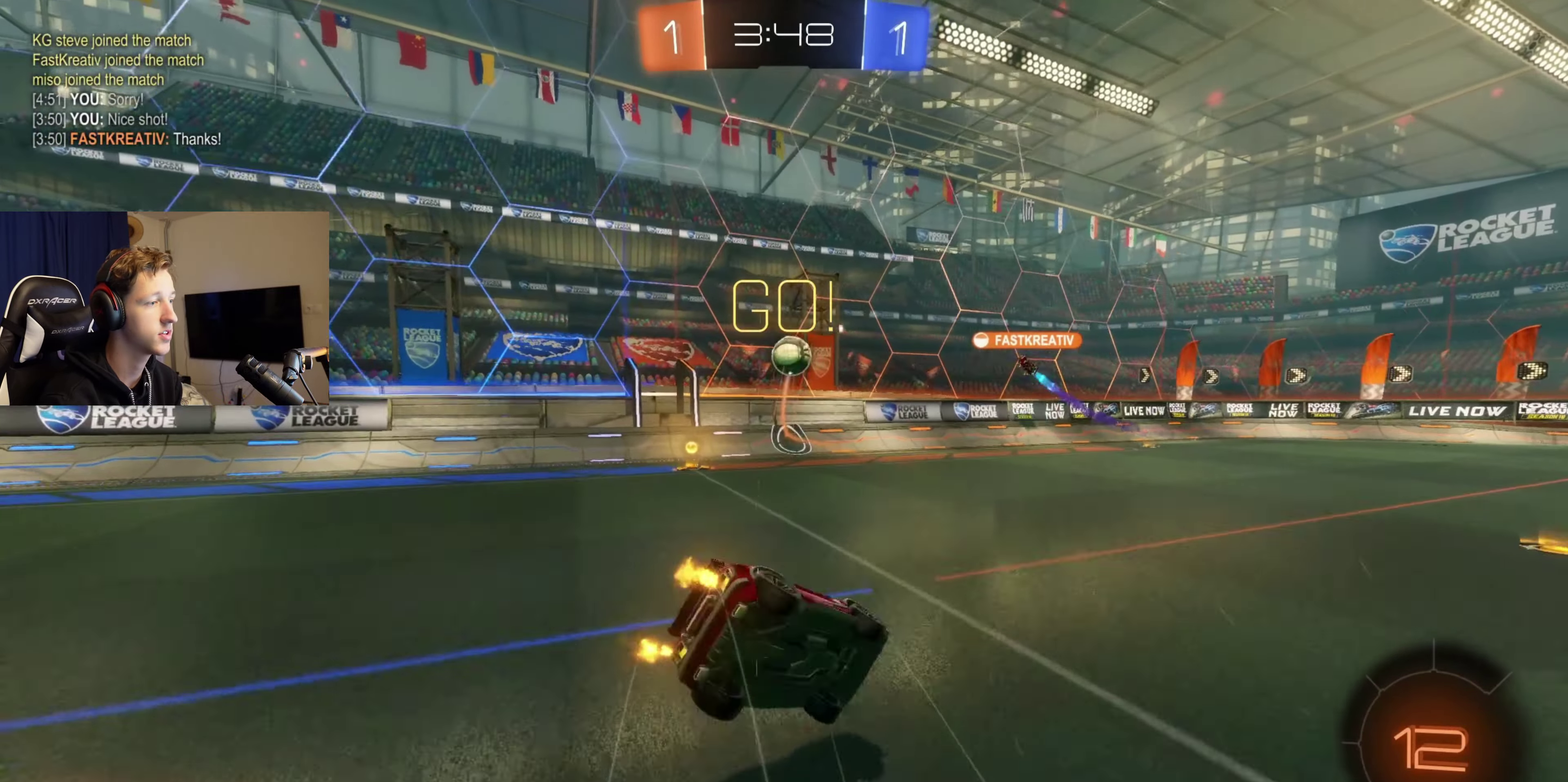
{"buttons": ["X", "L1", "R2"], "left_stick": "left", "right_stick": "center", "events": [[100, "left_stick", "down-left"], [200, "left_stick", "left"], [234, "R2", "up"], [501, "R2", "down"], [501, "X", "down"]]}
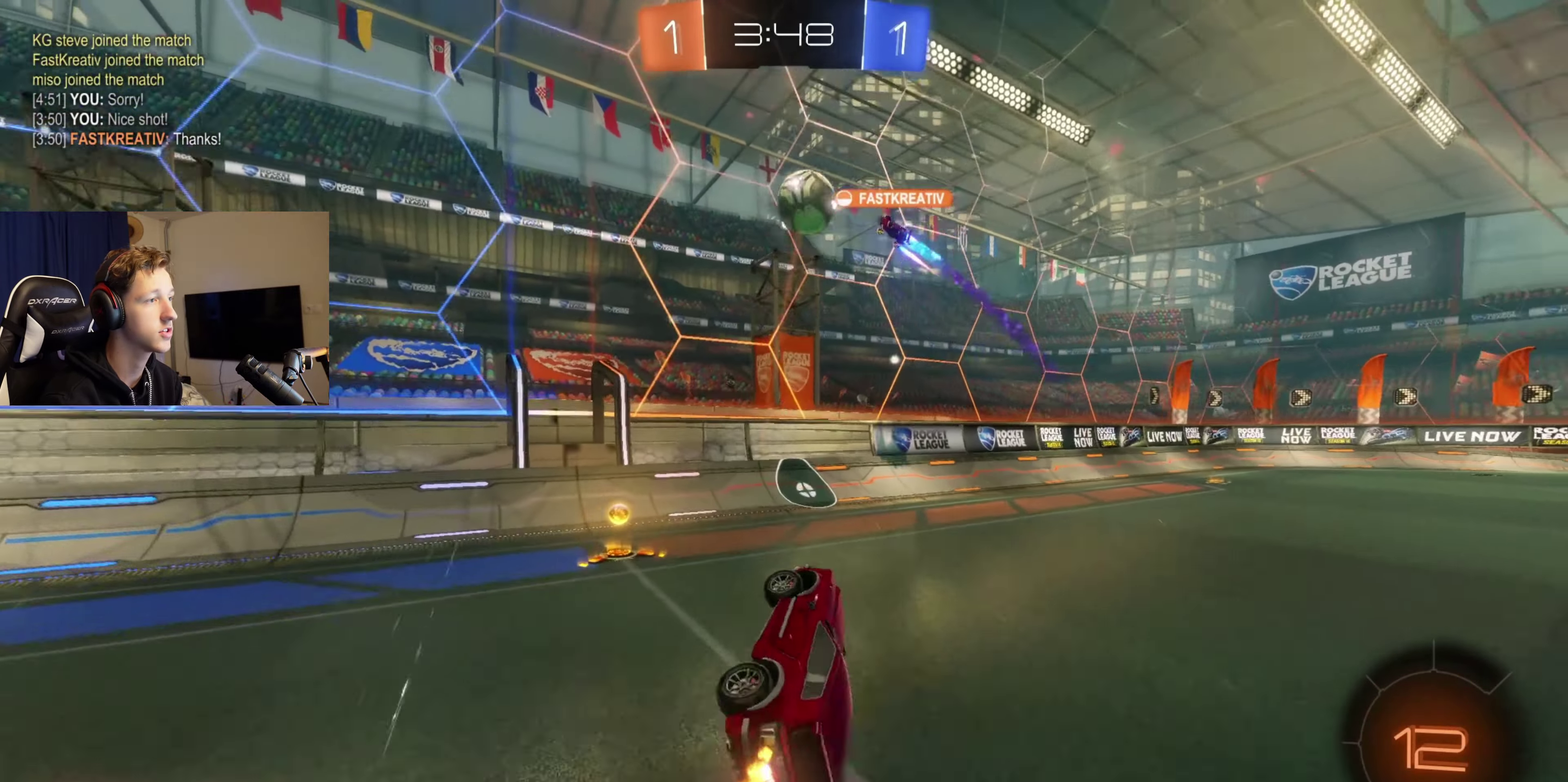
{"buttons": ["R2"], "left_stick": "left", "right_stick": "center", "events": [[66, "L1", "up"], [133, "X", "up"]]}
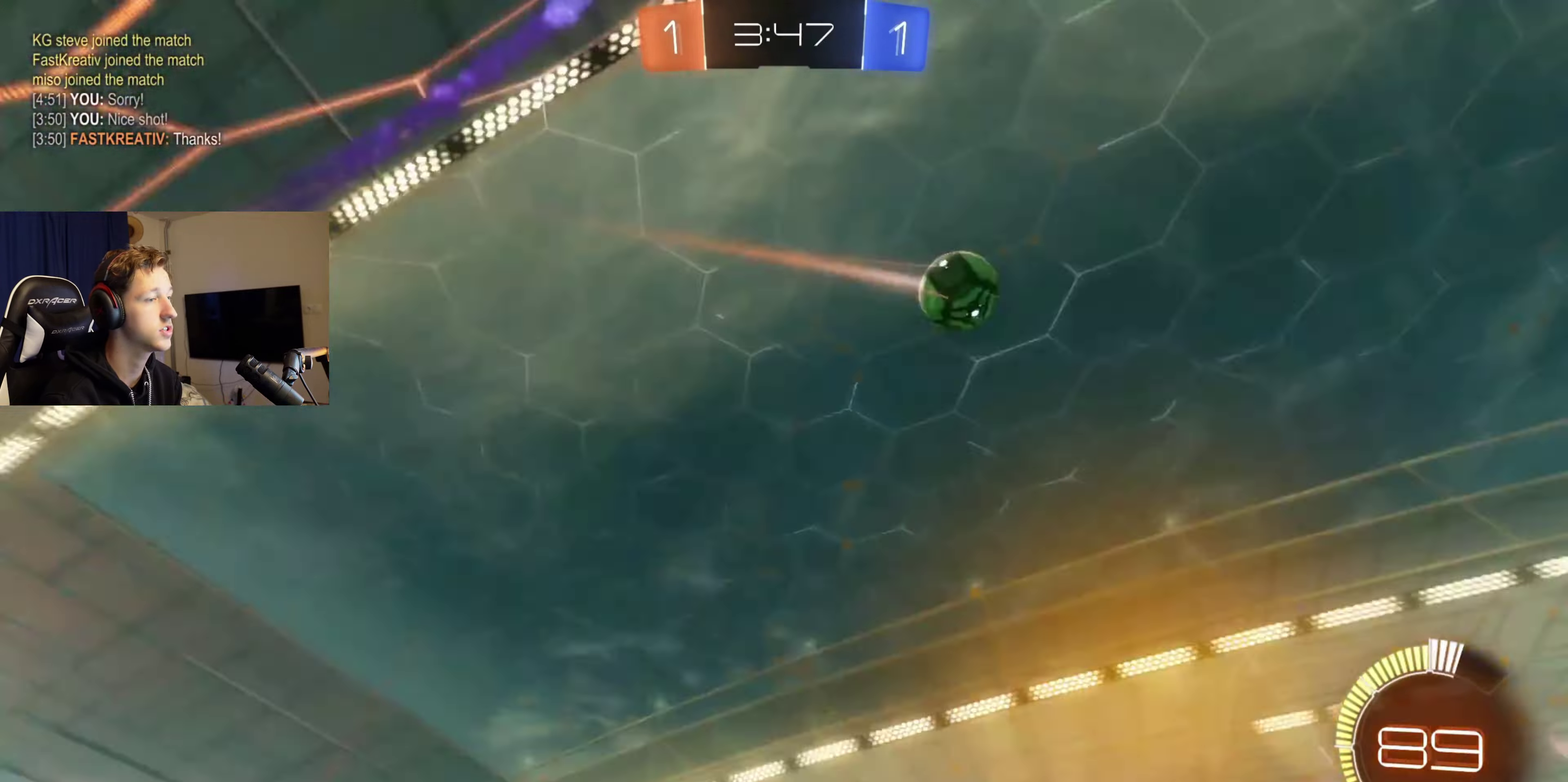
{"buttons": ["B", "R2"], "left_stick": "left", "right_stick": "center", "events": [[334, "B", "down"]]}